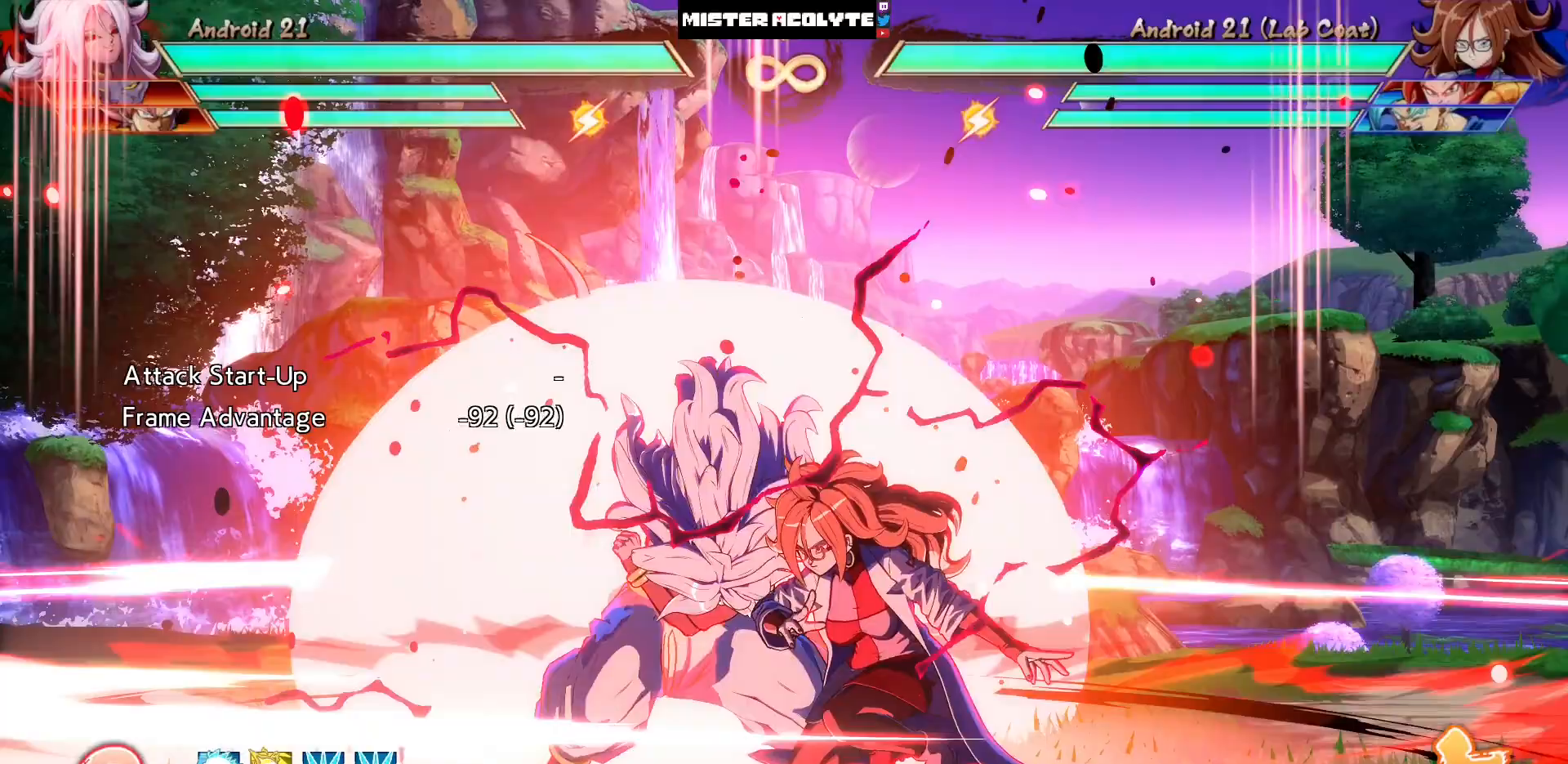
Gameplay with a controller (PlayStation layout); each line is a JSON object with the inputs held at the frame after it. "events" lists button and stick changes between this image and that frame as [ms after this image, input, new state], when the widget could be followed in between. Not read: L1 L2 L3 SELECT START left_stick right_stick.
{"buttons": ["CROSS", "CIRCLE"], "events": []}
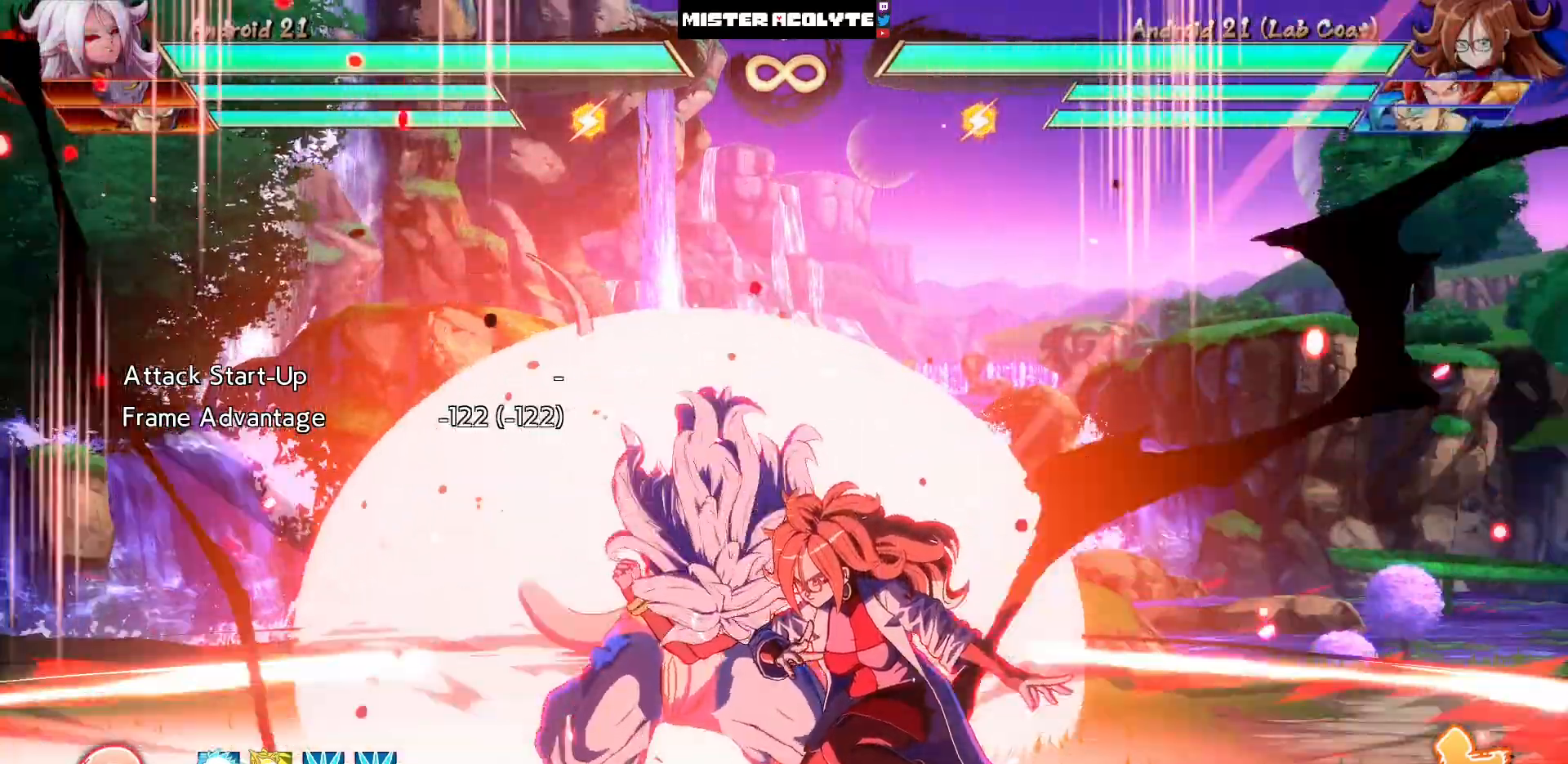
{"buttons": ["CROSS", "CIRCLE"], "events": []}
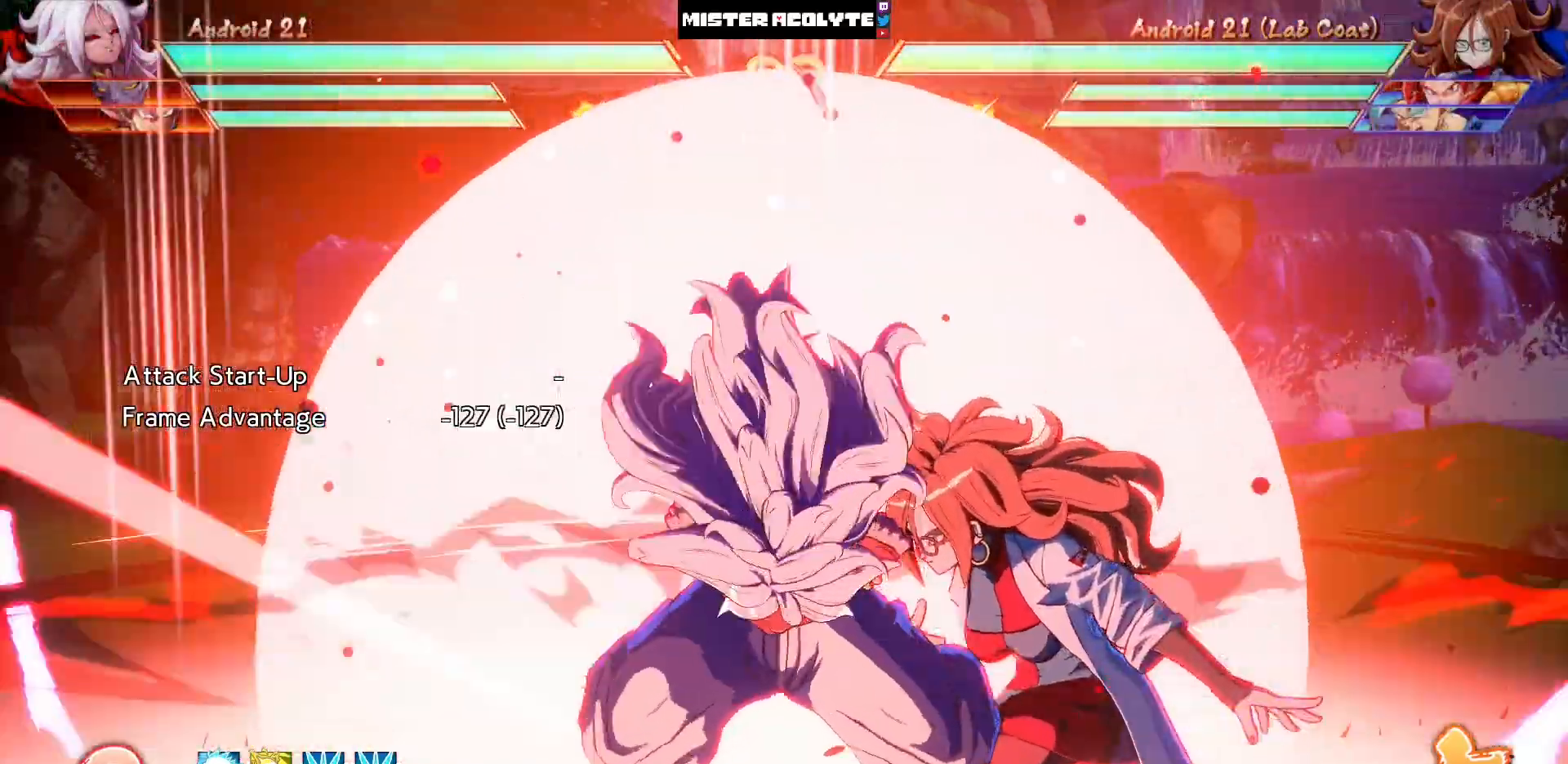
{"buttons": ["CROSS", "CIRCLE"], "events": []}
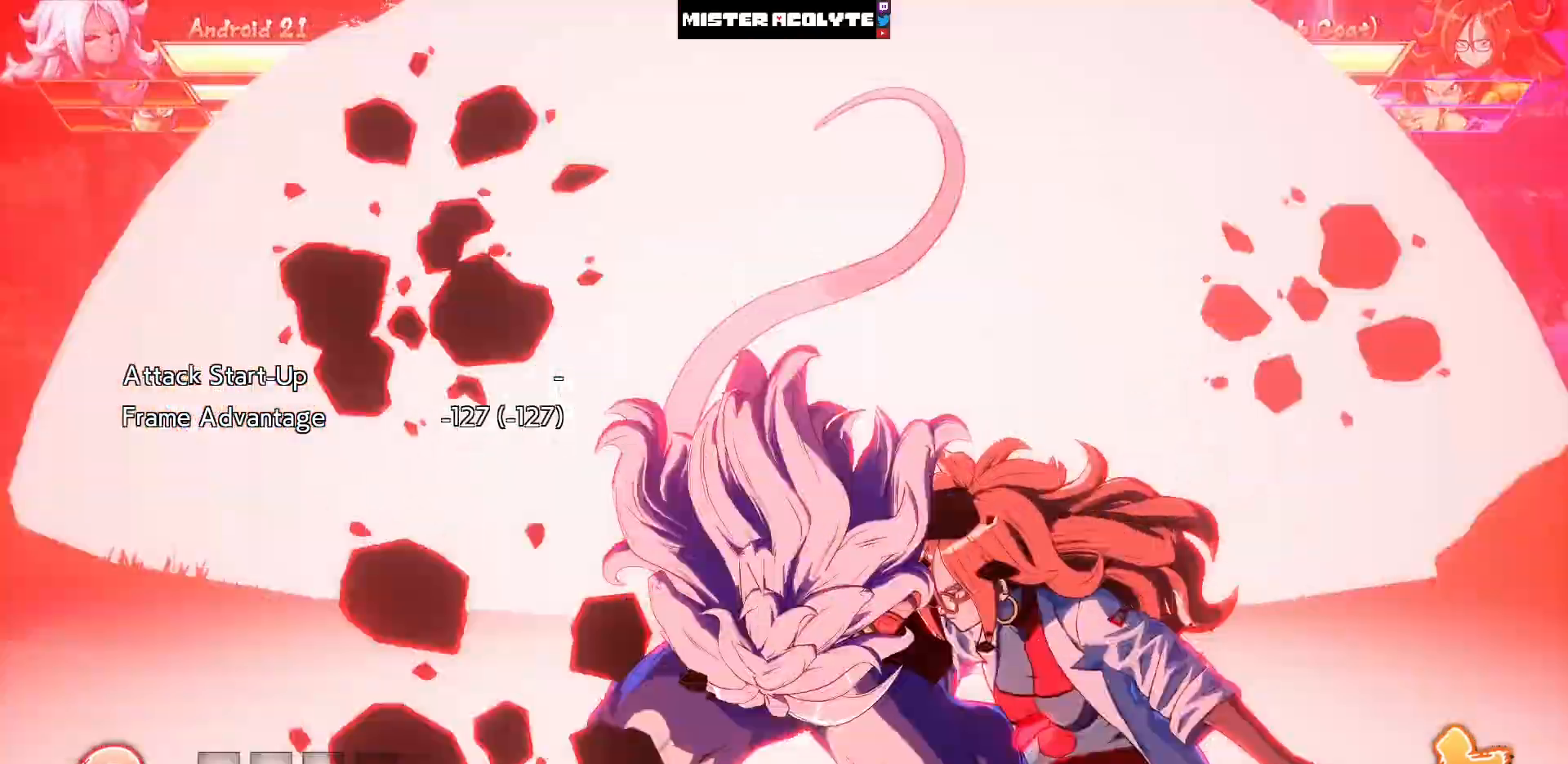
{"buttons": ["CROSS", "CIRCLE"], "events": []}
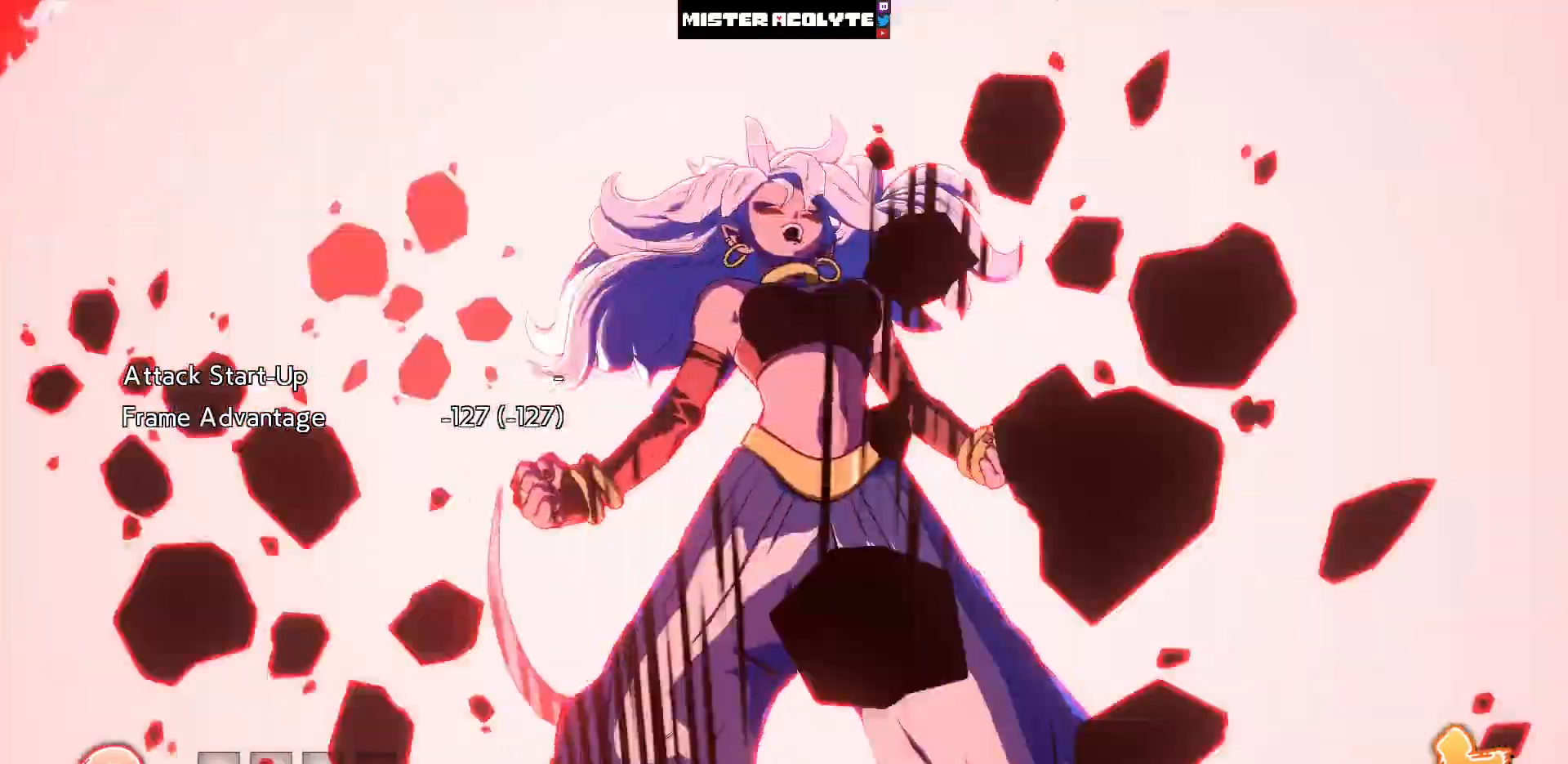
{"buttons": ["CROSS", "CIRCLE"], "events": []}
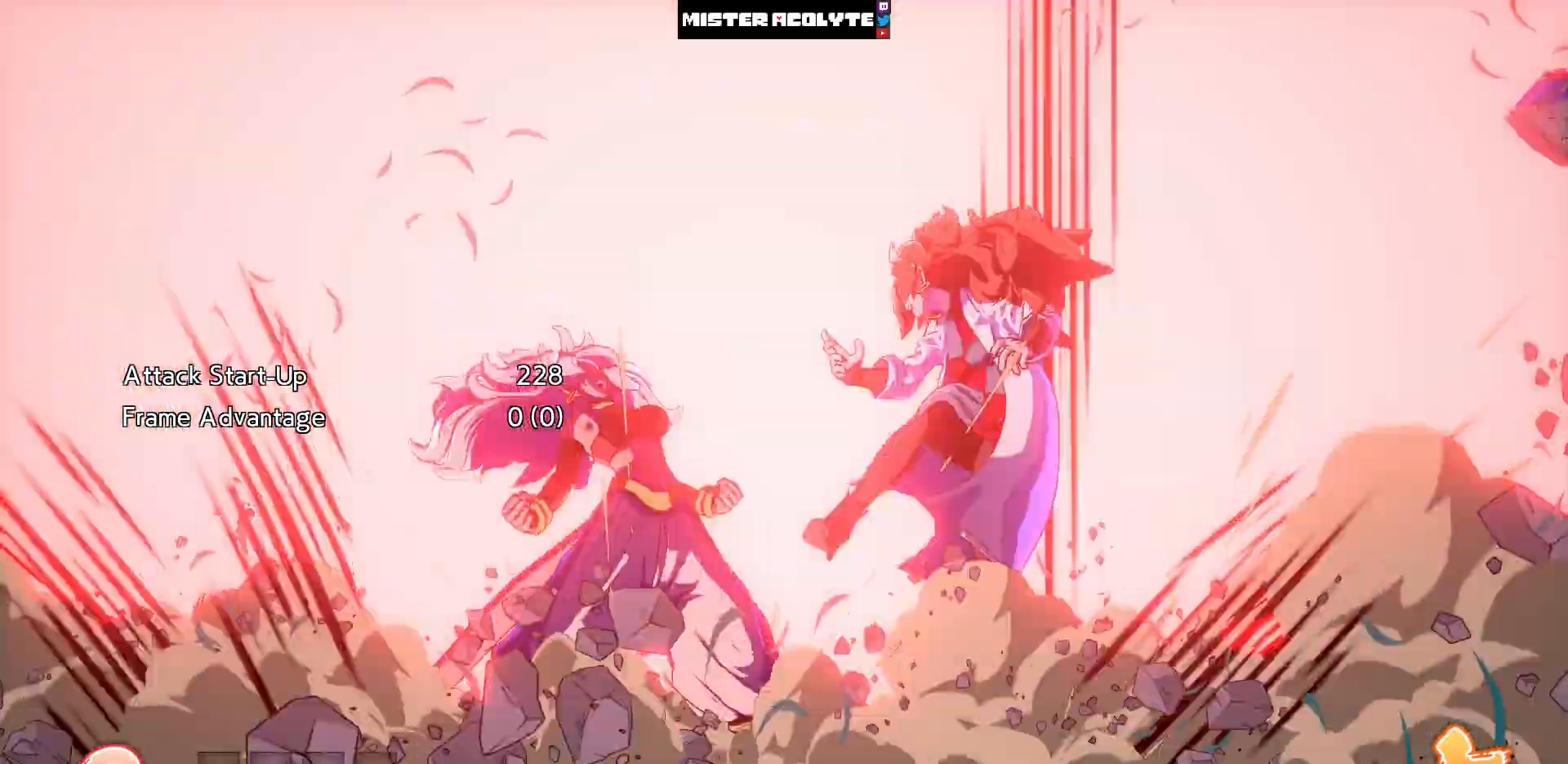
{"buttons": [], "events": [[183, "CROSS", "up"], [217, "CIRCLE", "up"]]}